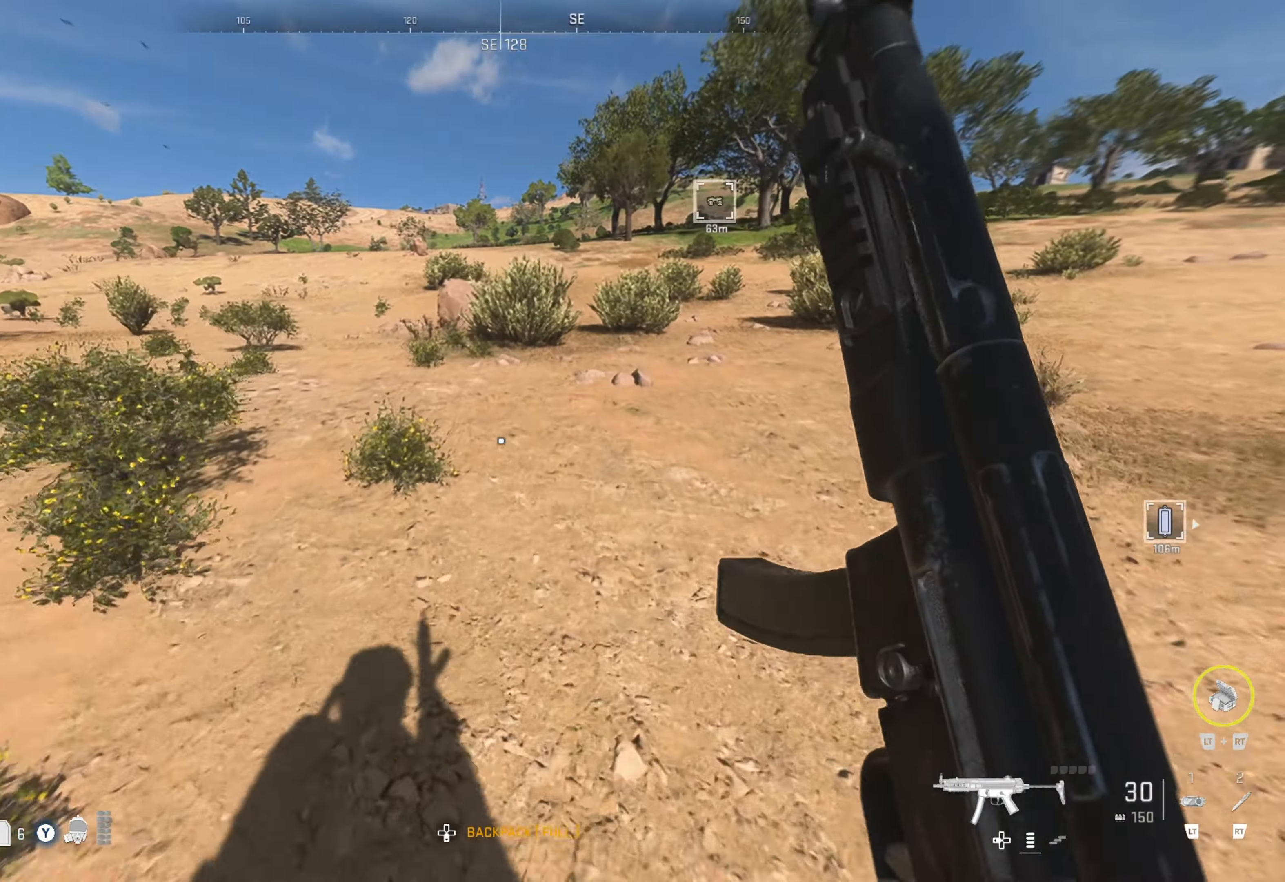
Gameplay with a controller (Xbox layout); each line is a JSON object with the inputs held at the frame after it. "events" lists button and stick changes between this image and that frame as [ms after this image, input, new state], when the widget could be followed in between.
{"buttons": [], "left_stick": "up", "right_stick": "center", "events": []}
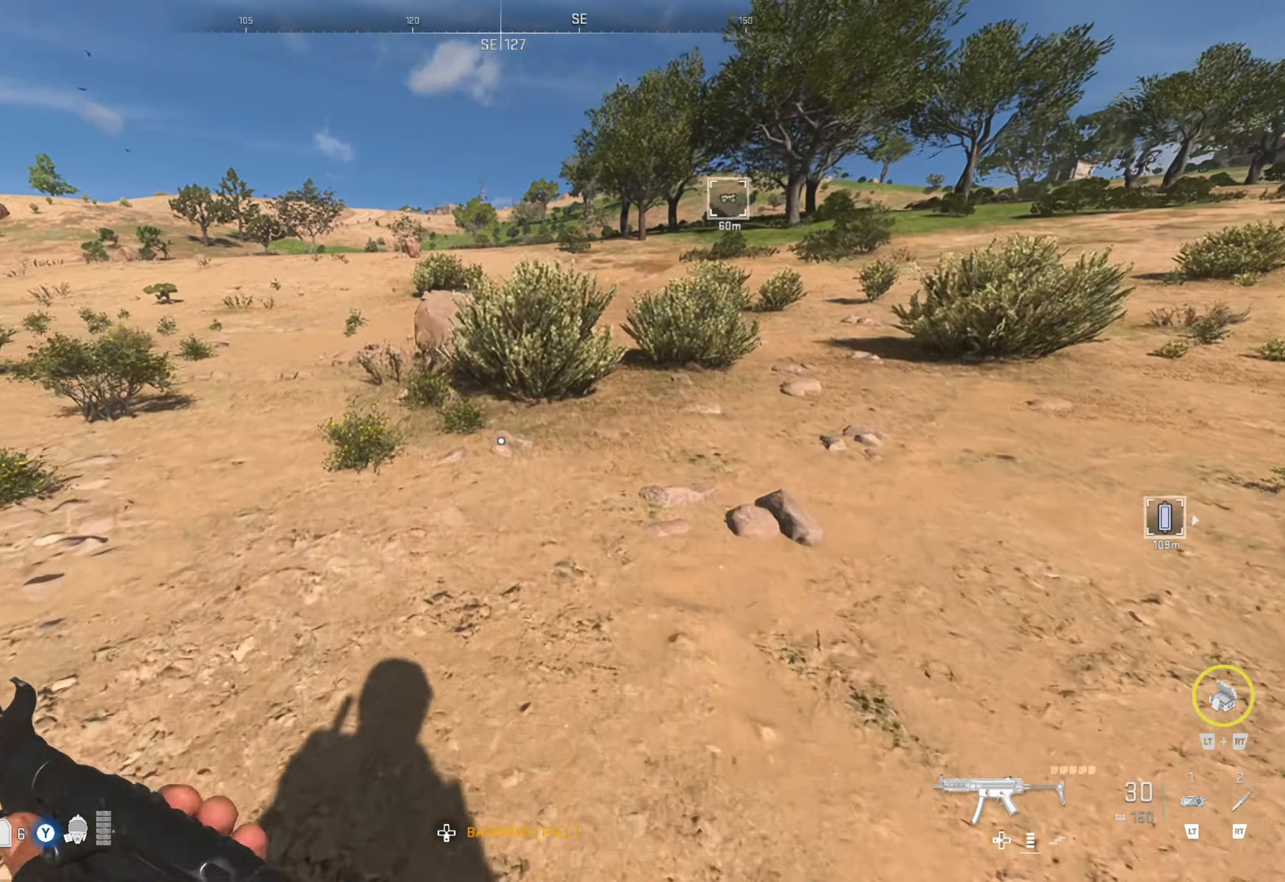
{"buttons": [], "left_stick": "up", "right_stick": "center", "events": []}
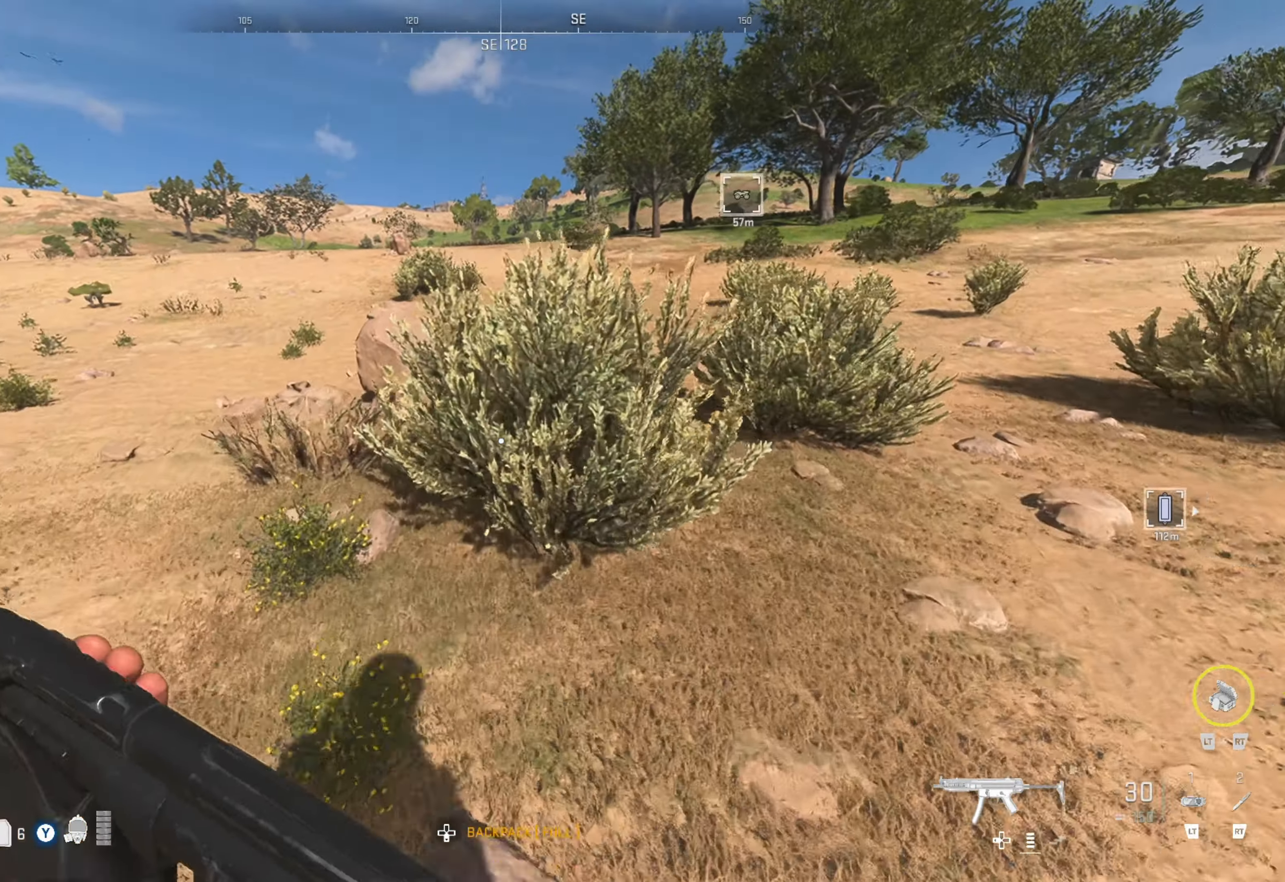
{"buttons": [], "left_stick": "up-right", "right_stick": "center", "events": [[150, "left_stick", "up-right"]]}
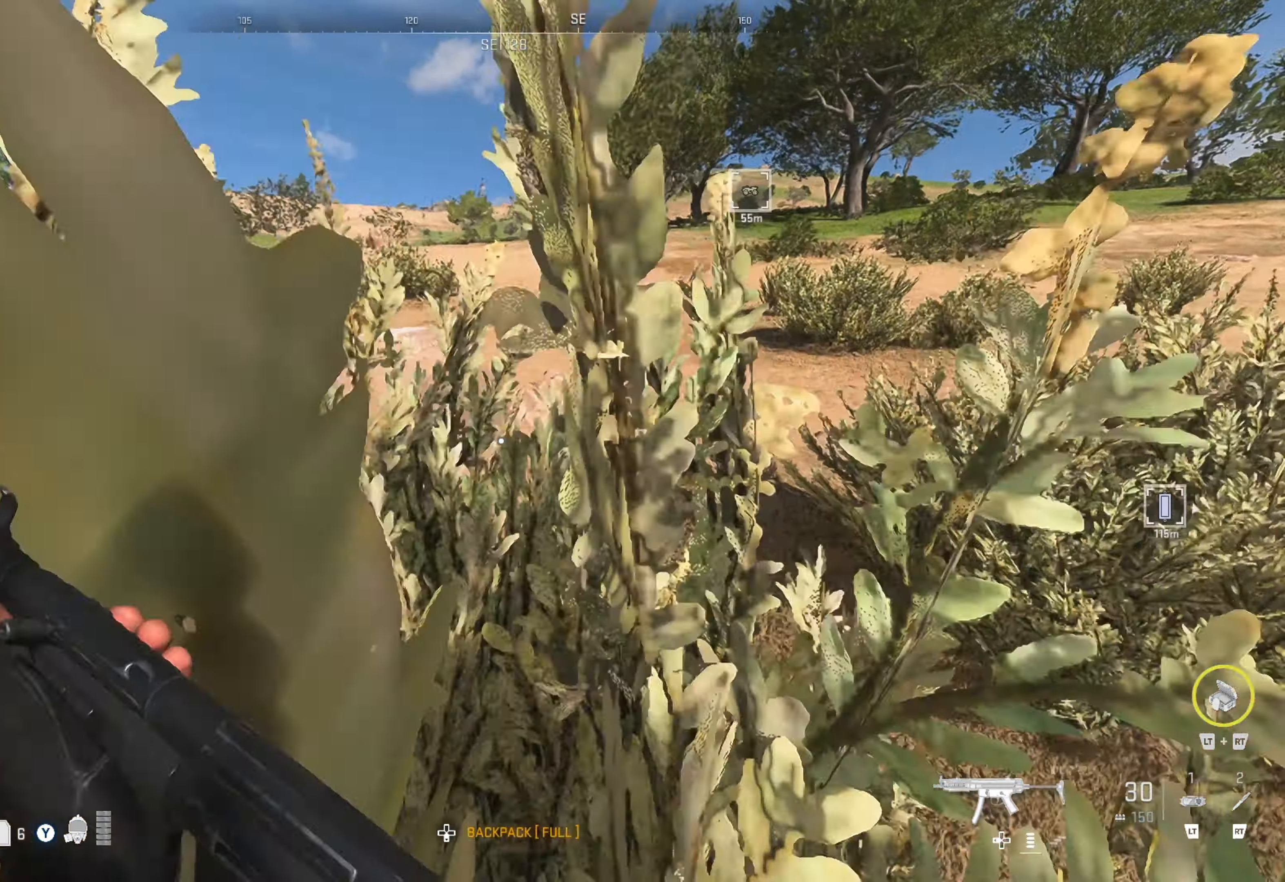
{"buttons": [], "left_stick": "up-right", "right_stick": "center", "events": []}
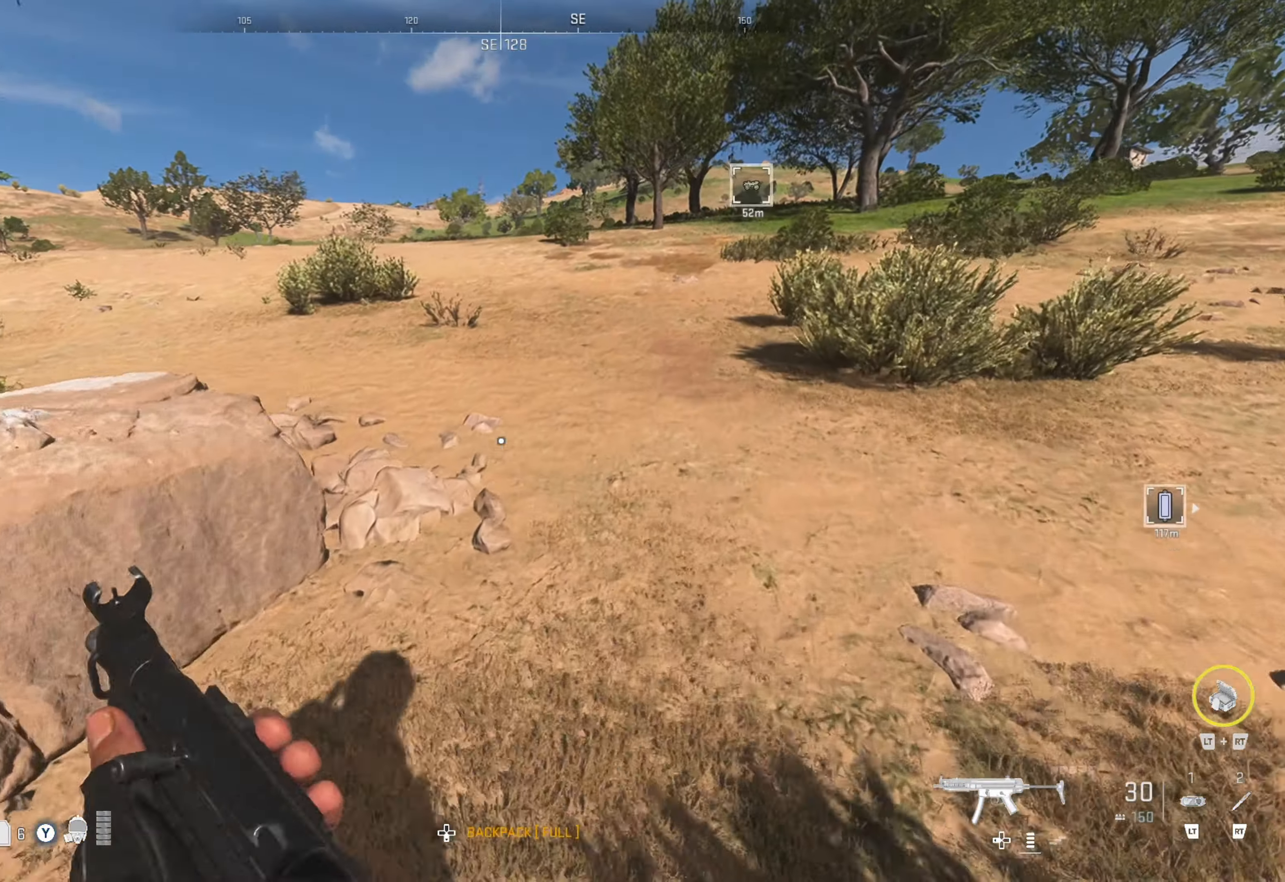
{"buttons": [], "left_stick": "up-right", "right_stick": "center", "events": []}
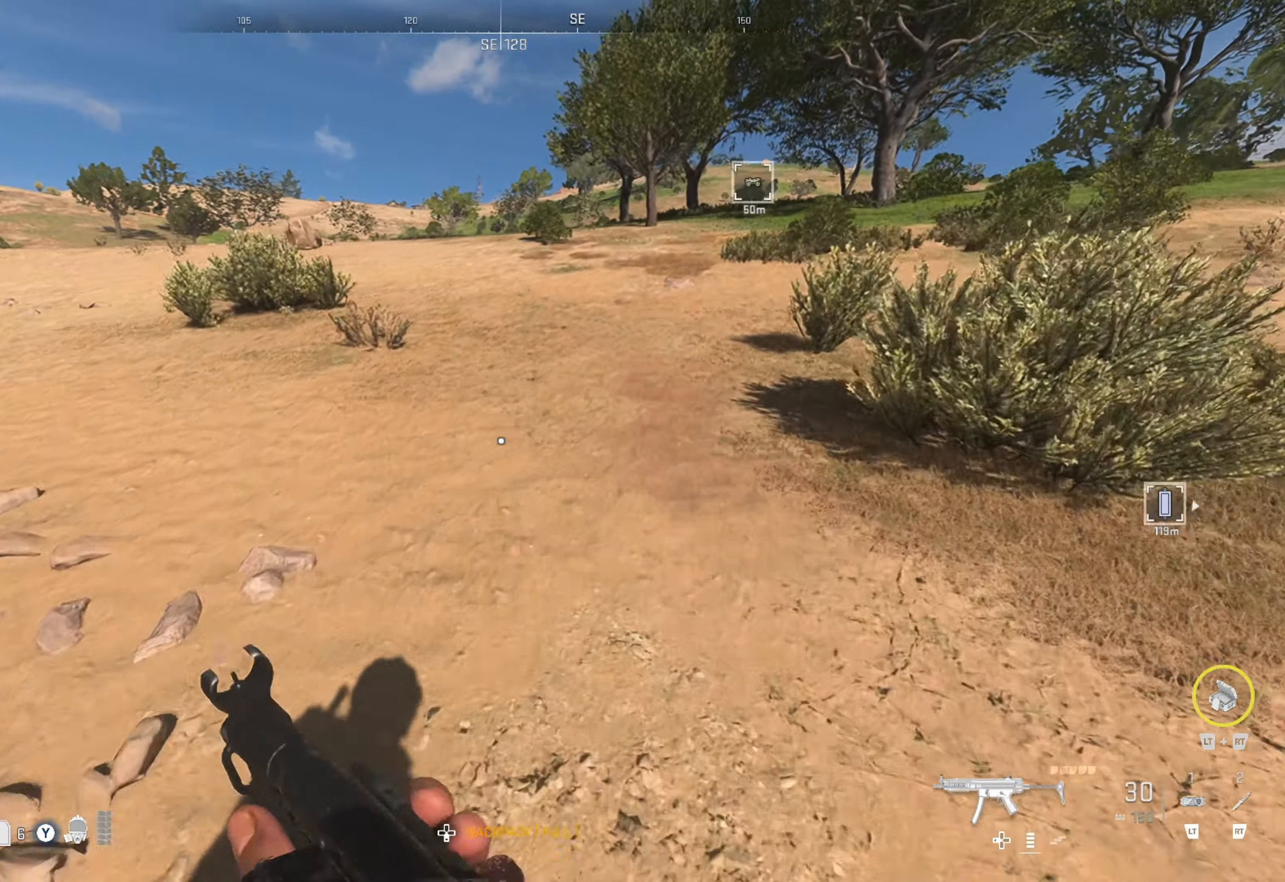
{"buttons": [], "left_stick": "up-right", "right_stick": "center", "events": []}
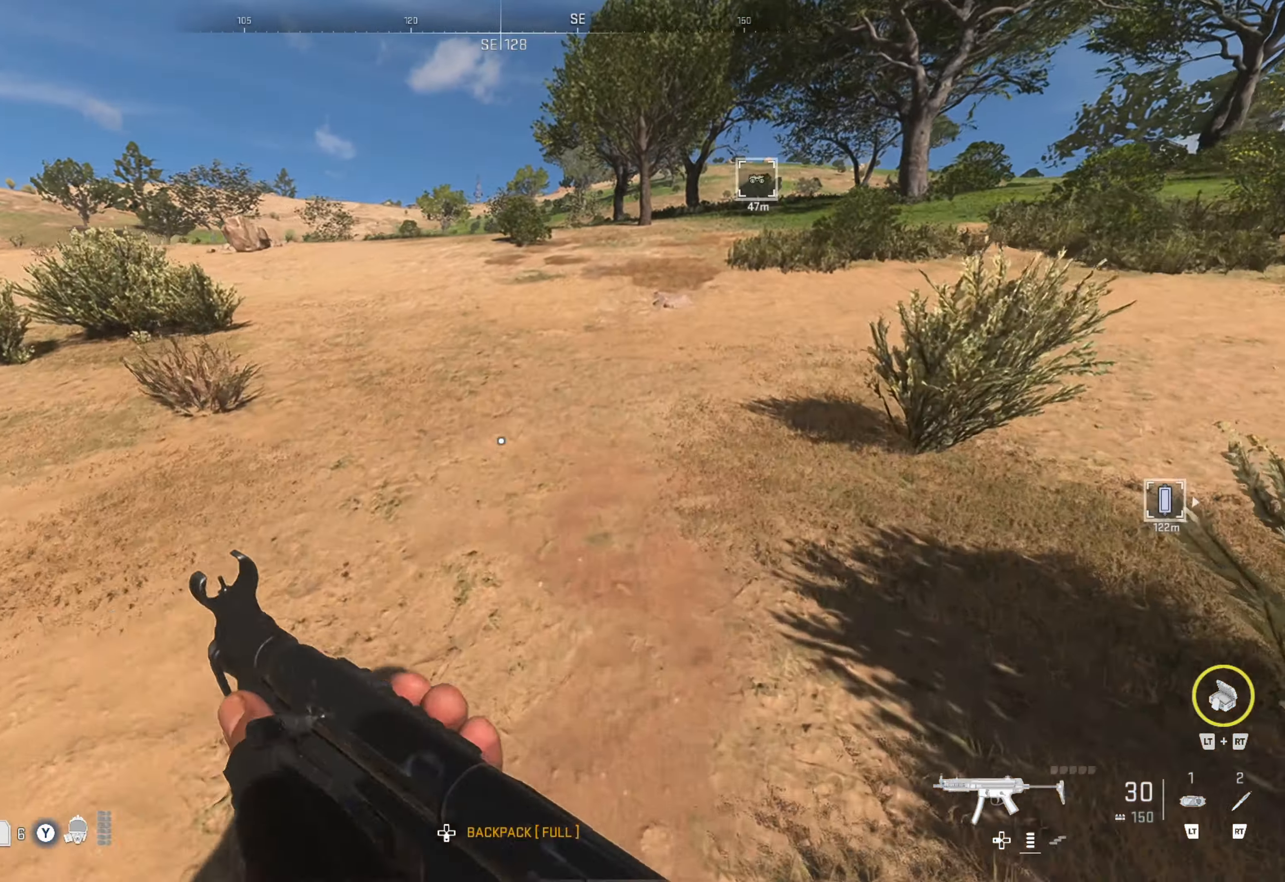
{"buttons": [], "left_stick": "up-right", "right_stick": "center", "events": []}
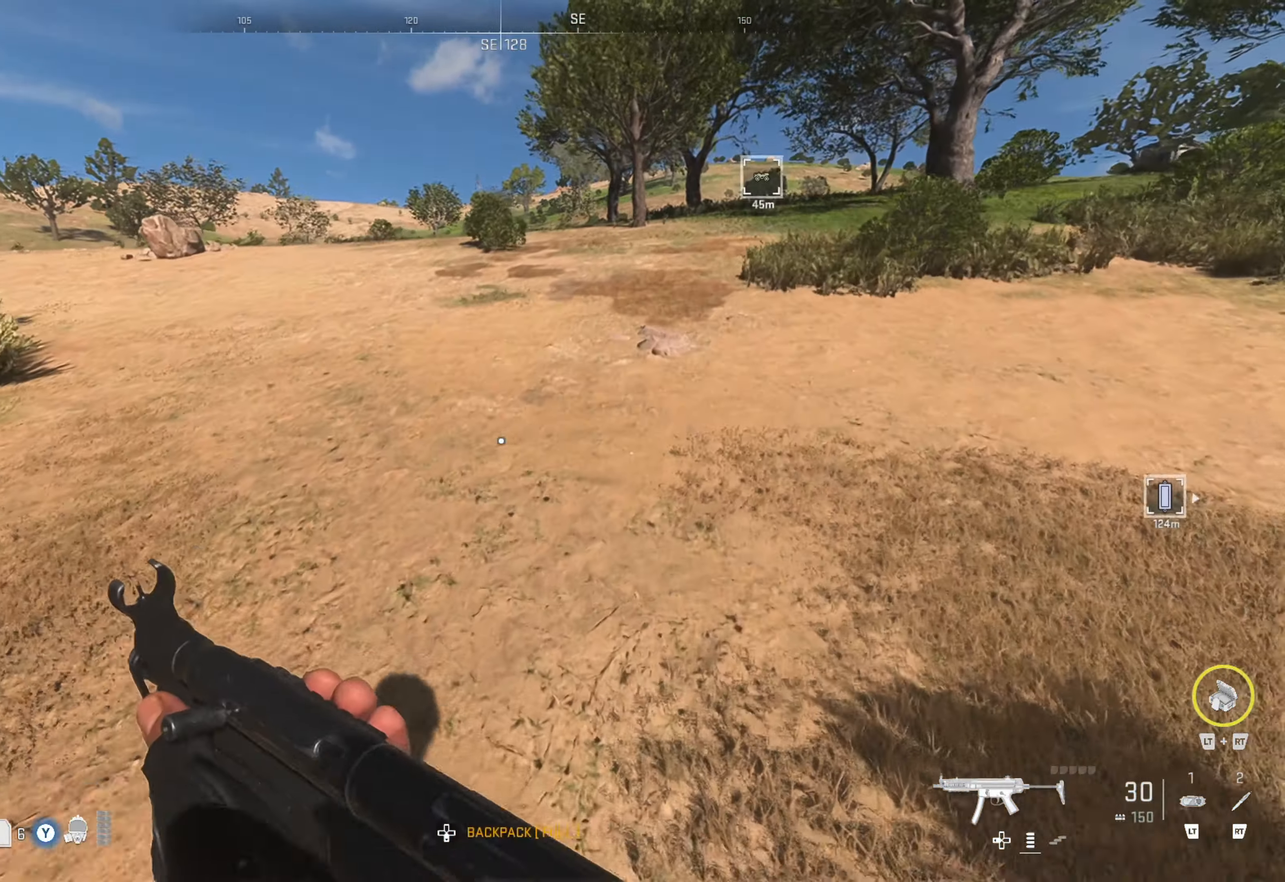
{"buttons": [], "left_stick": "up-right", "right_stick": "center", "events": []}
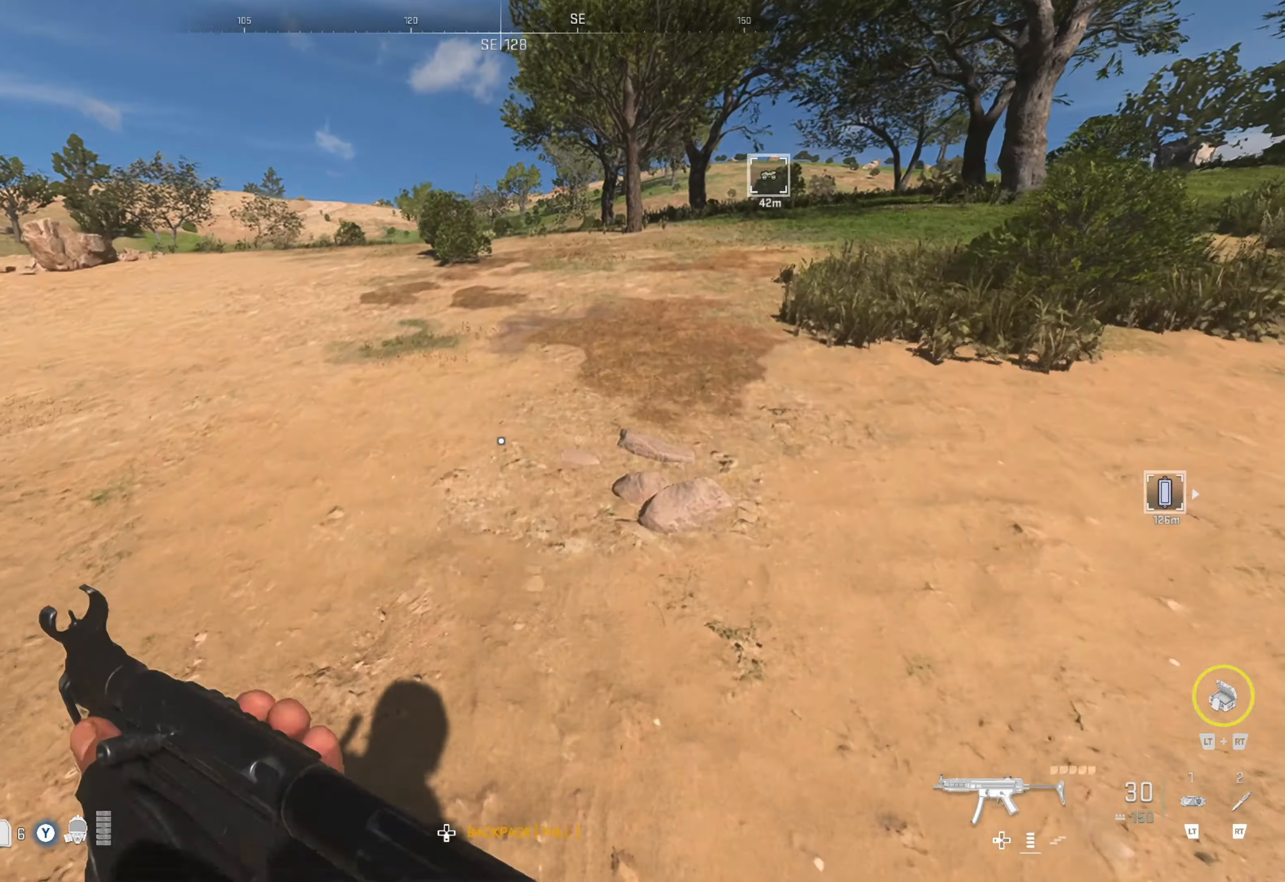
{"buttons": [], "left_stick": "up-right", "right_stick": "center", "events": []}
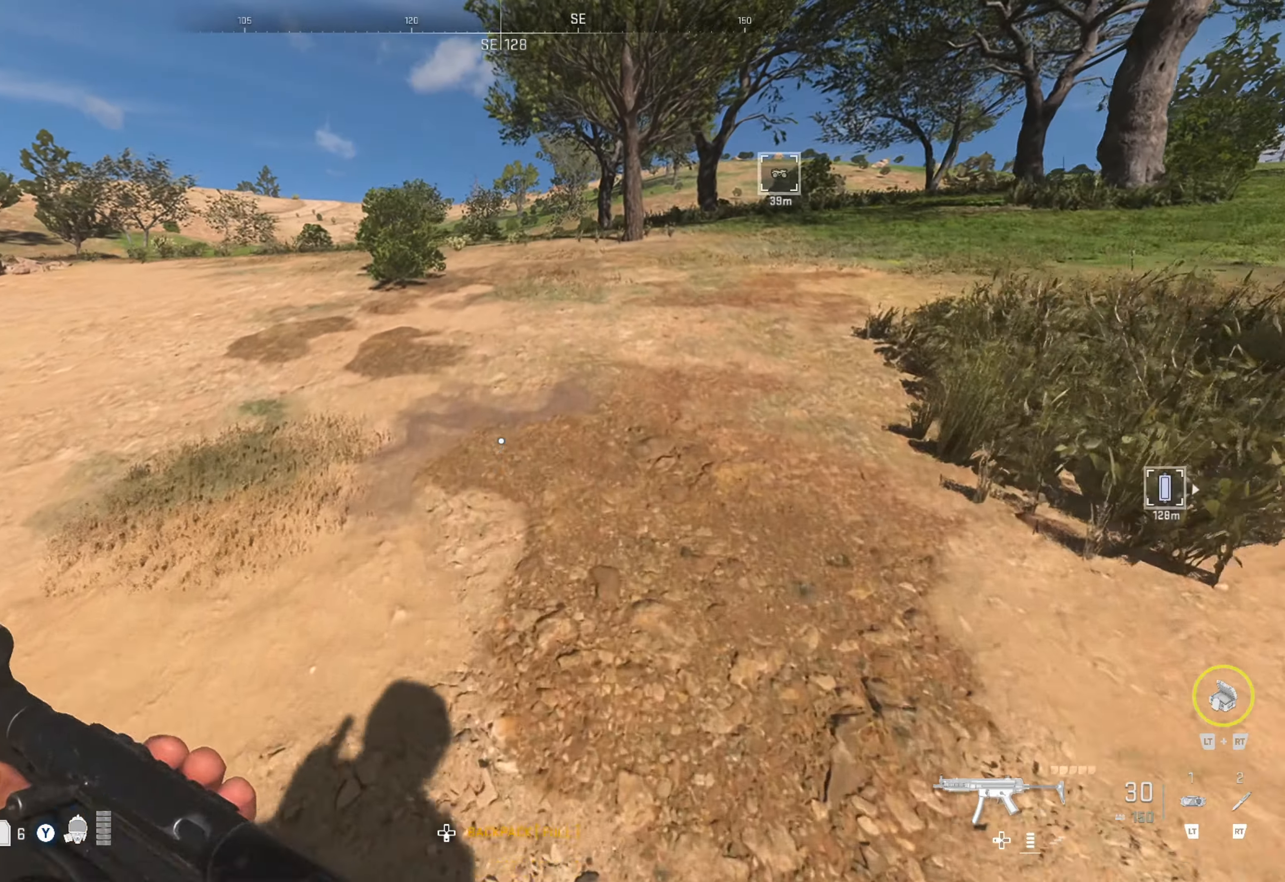
{"buttons": [], "left_stick": "up-right", "right_stick": "center", "events": []}
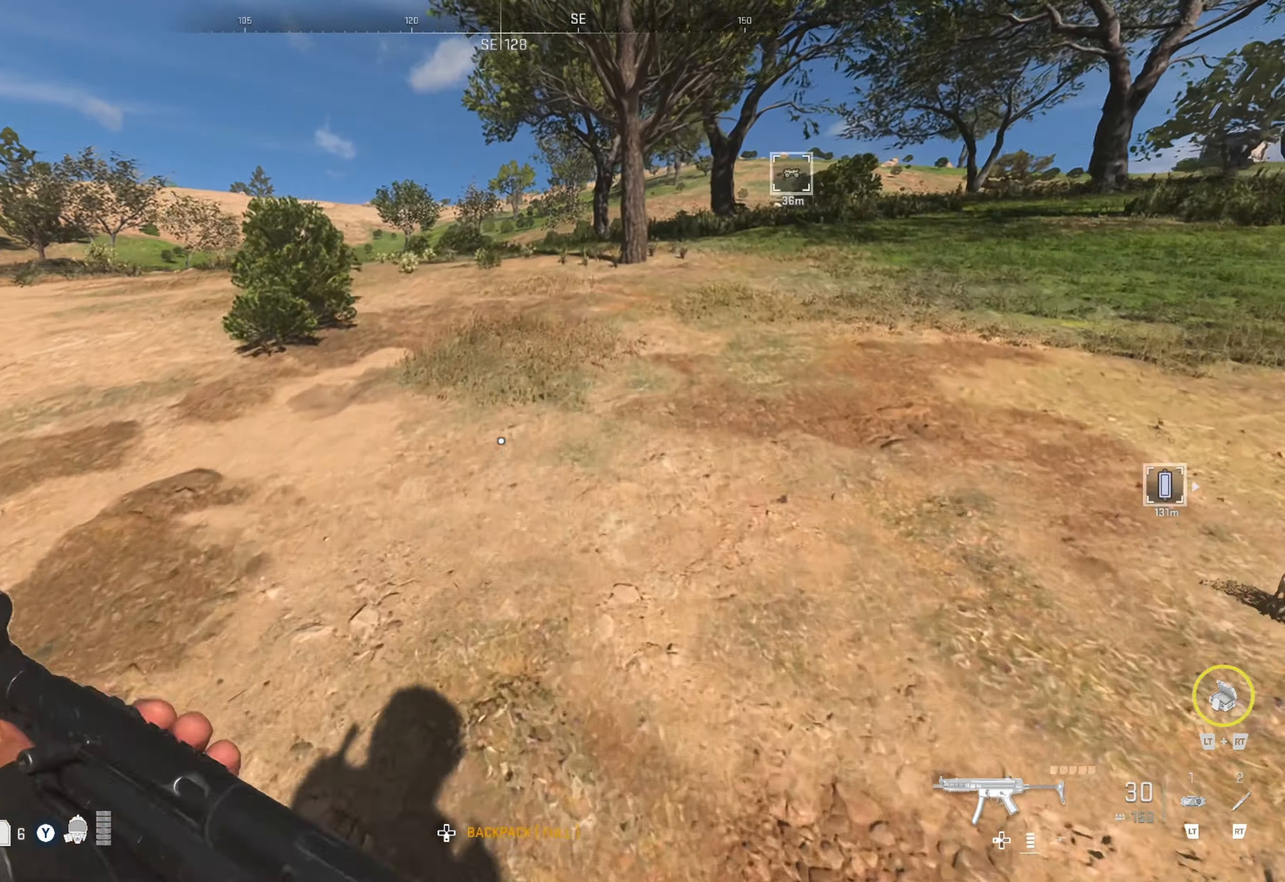
{"buttons": [], "left_stick": "up-right", "right_stick": "center", "events": [[266, "right_stick", "up-right"], [383, "right_stick", "center"]]}
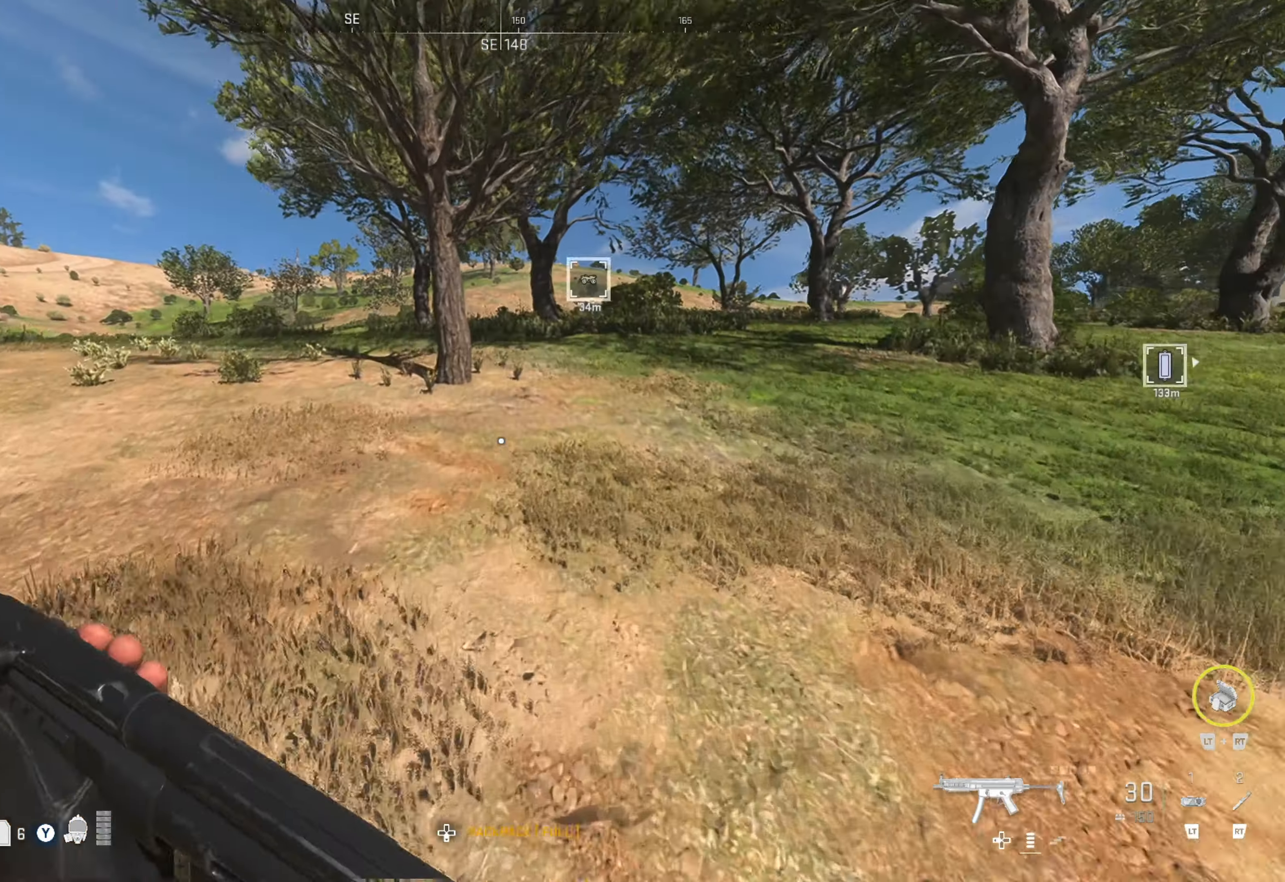
{"buttons": [], "left_stick": "up", "right_stick": "center", "events": [[33, "left_stick", "up"], [300, "right_stick", "left"], [400, "right_stick", "center"]]}
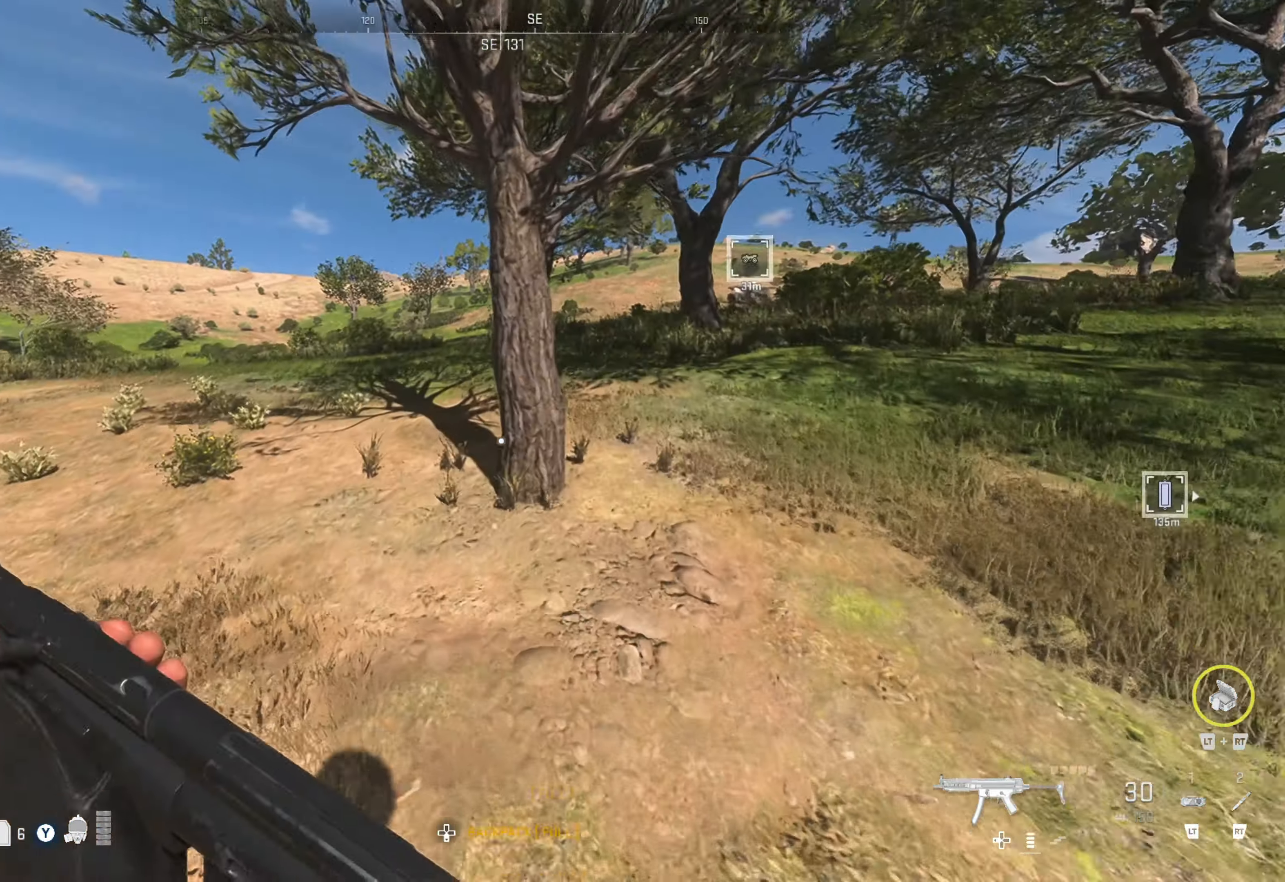
{"buttons": [], "left_stick": "up", "right_stick": "right", "events": [[16, "right_stick", "left"], [200, "right_stick", "center"], [400, "right_stick", "right"]]}
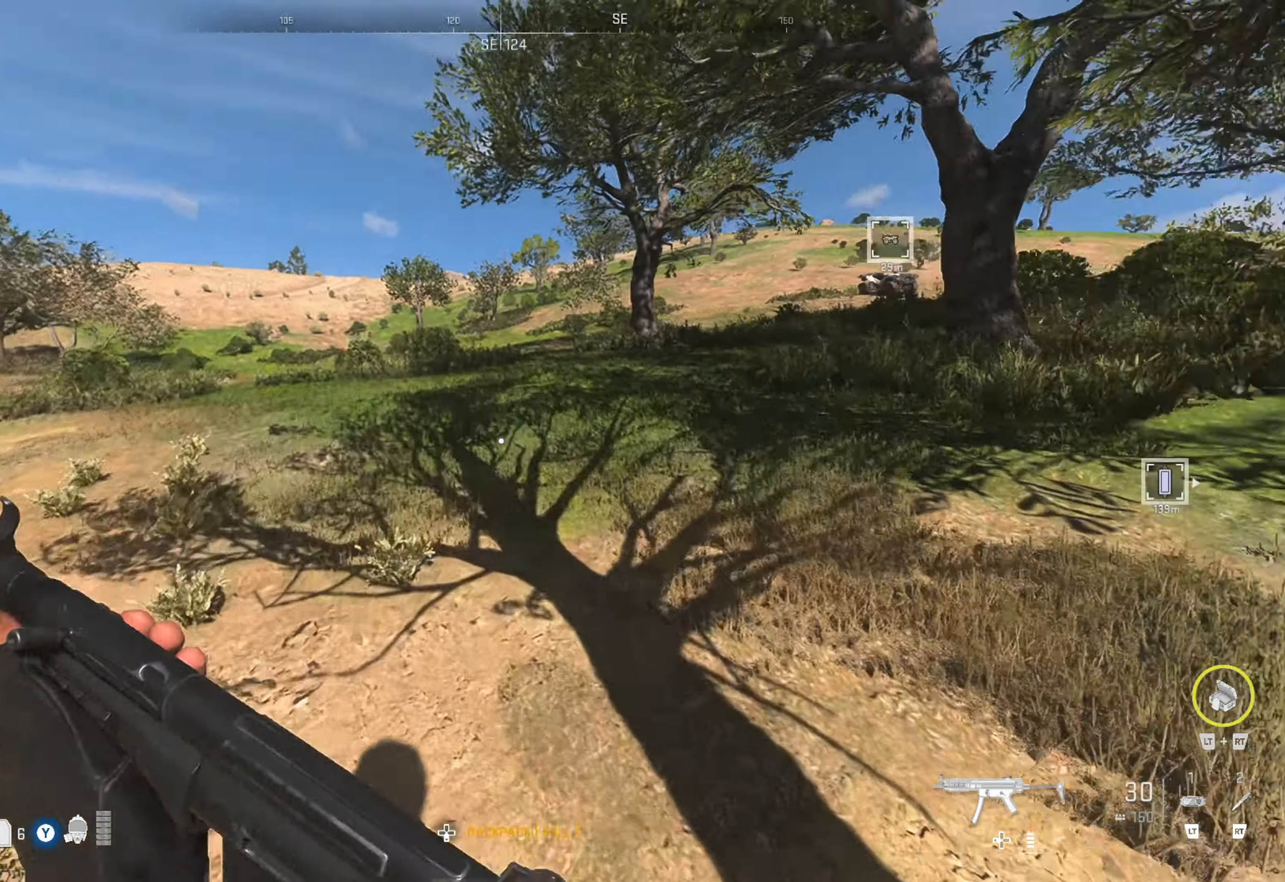
{"buttons": [], "left_stick": "up", "right_stick": "center", "events": [[233, "right_stick", "center"]]}
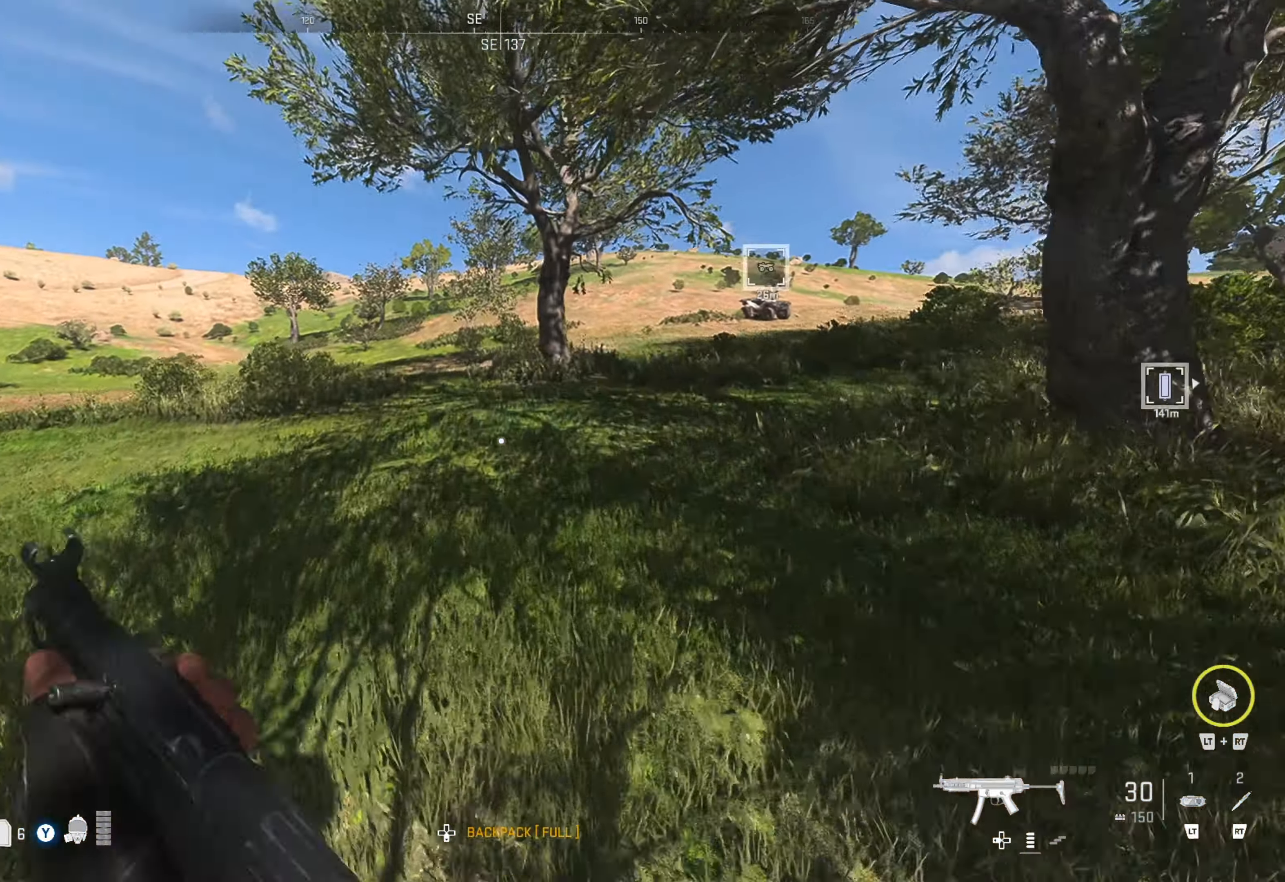
{"buttons": [], "left_stick": "up-right", "right_stick": "right", "events": [[66, "left_stick", "up-right"], [83, "Y", "down"], [216, "Y", "up"], [383, "right_stick", "right"]]}
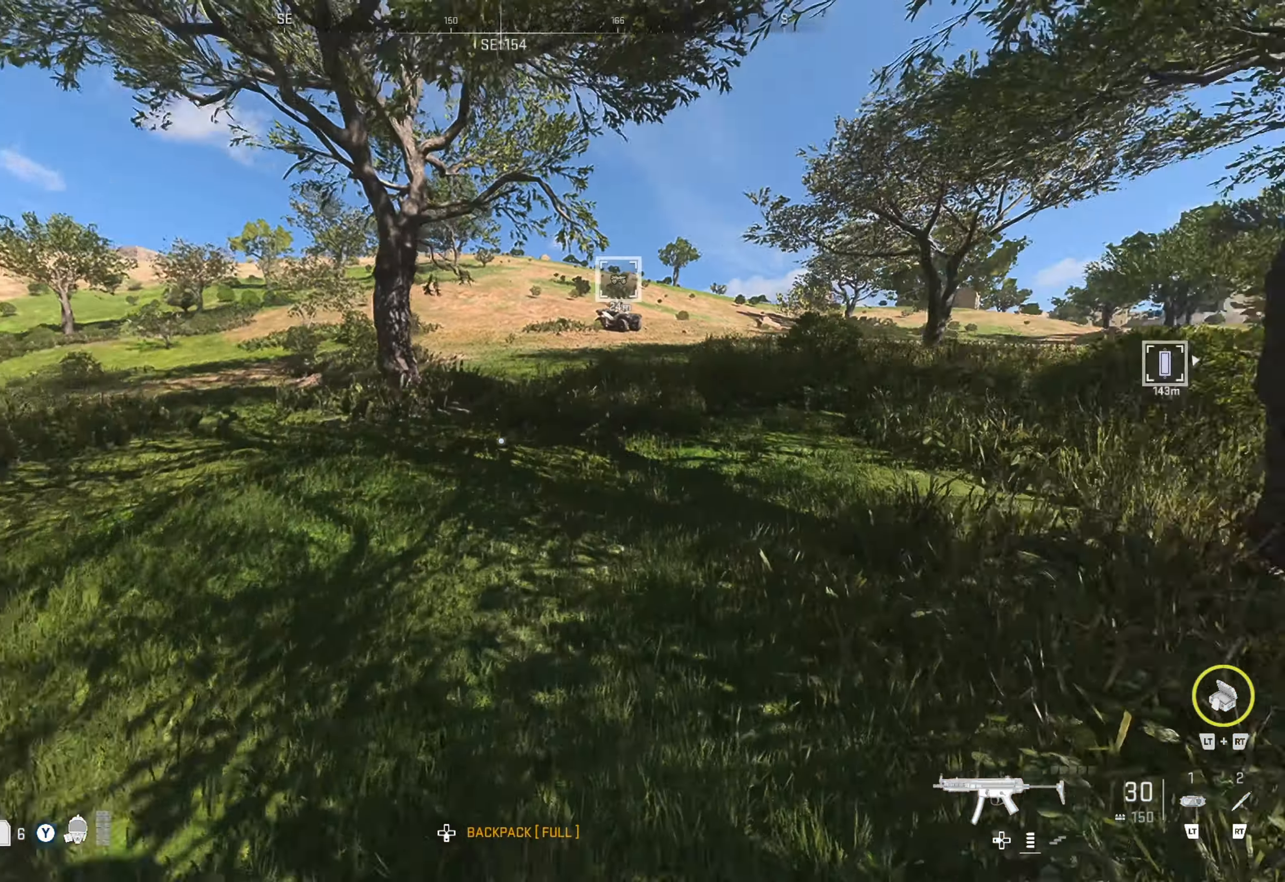
{"buttons": [], "left_stick": "up", "right_stick": "center", "events": [[66, "left_stick", "up"], [66, "right_stick", "center"]]}
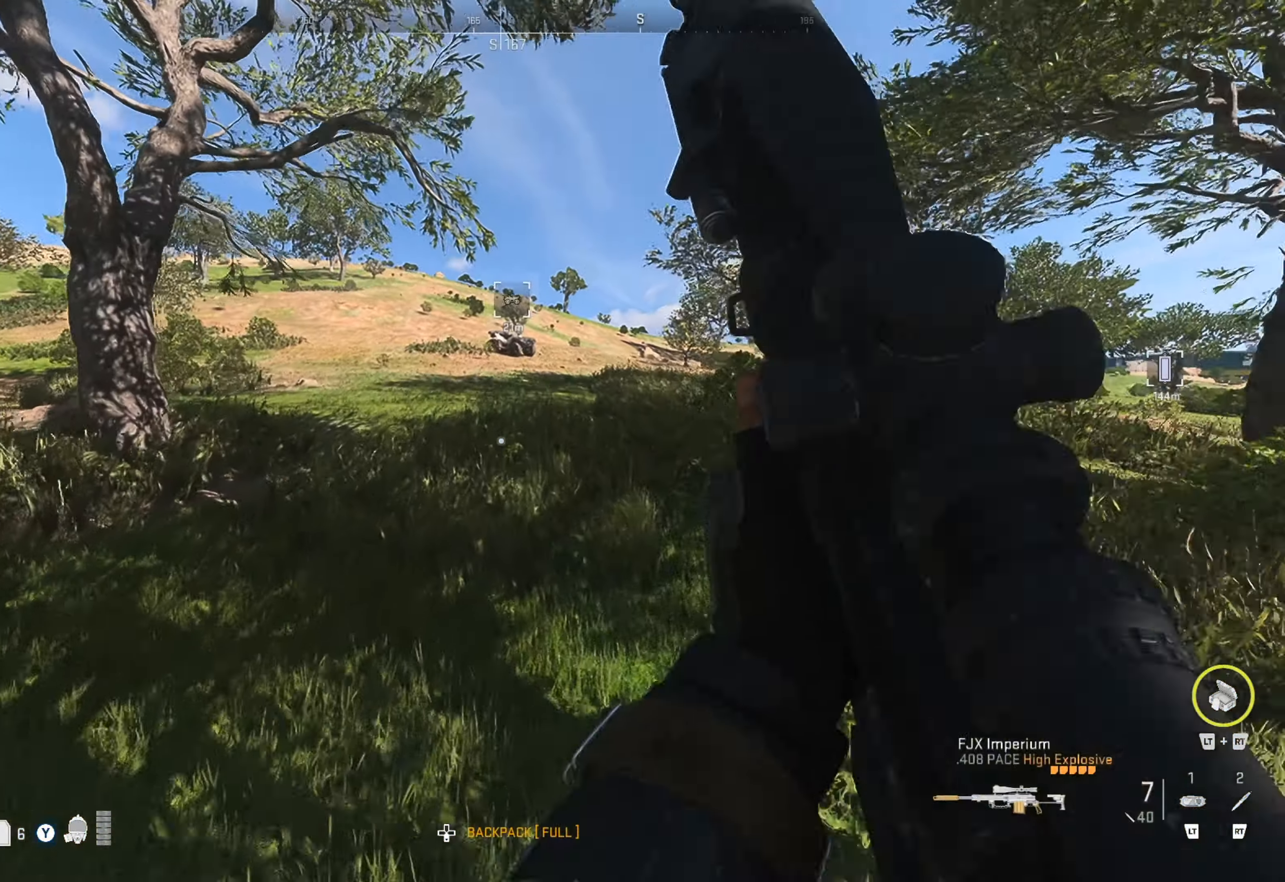
{"buttons": [], "left_stick": "up", "right_stick": "center", "events": []}
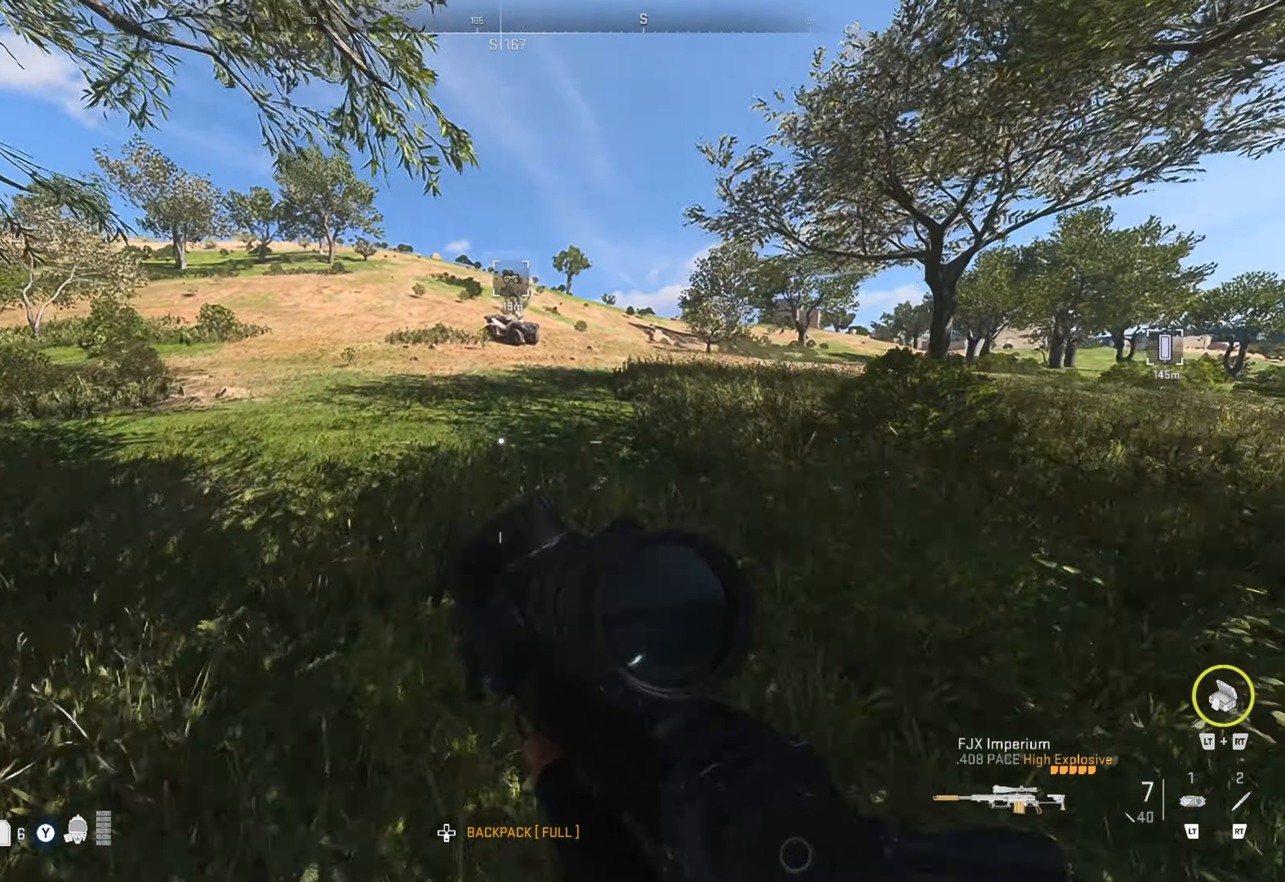
{"buttons": [], "left_stick": "center", "right_stick": "center", "events": [[233, "left_stick", "center"], [300, "SELECT", "down"], [433, "SELECT", "up"]]}
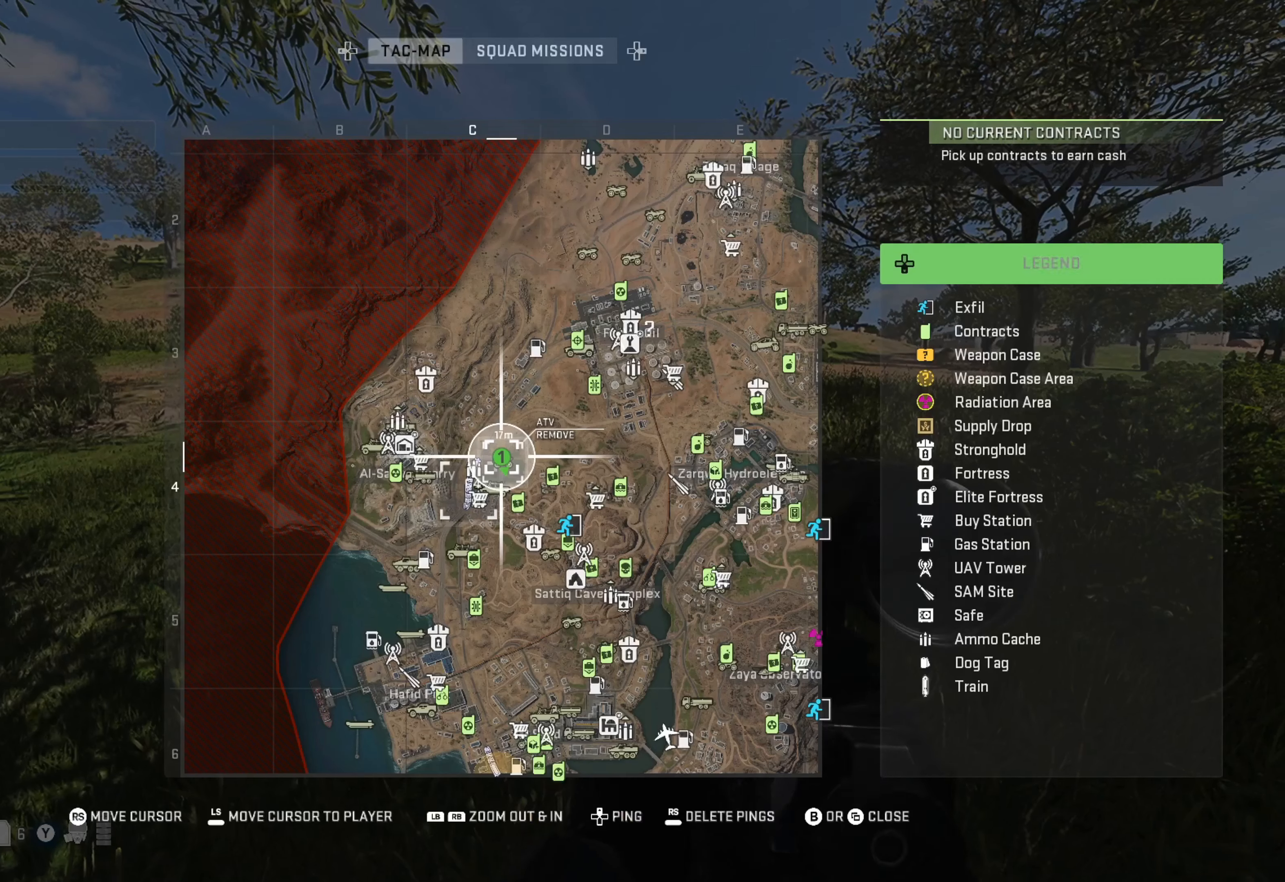
{"buttons": [], "left_stick": "center", "right_stick": "center", "events": []}
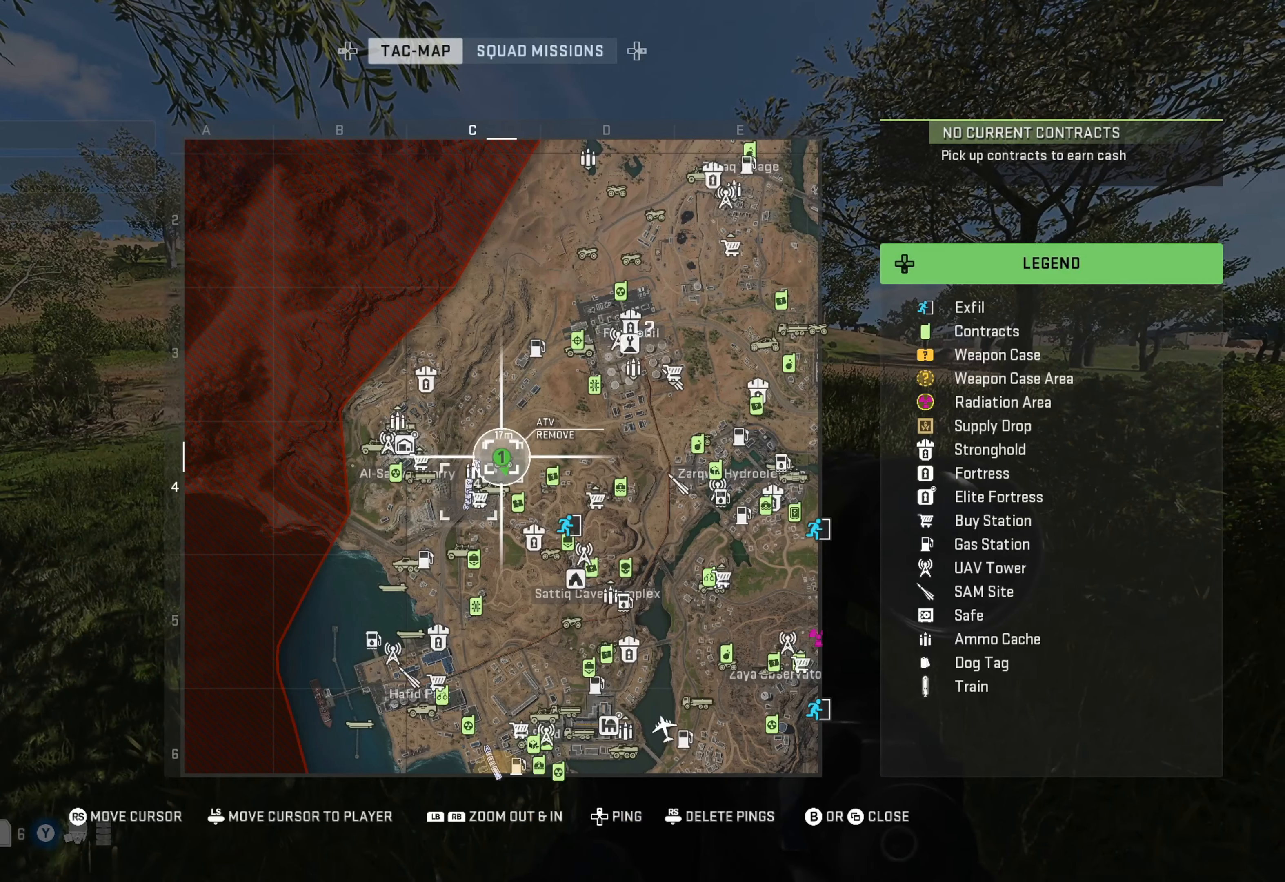
{"buttons": [], "left_stick": "center", "right_stick": "center", "events": []}
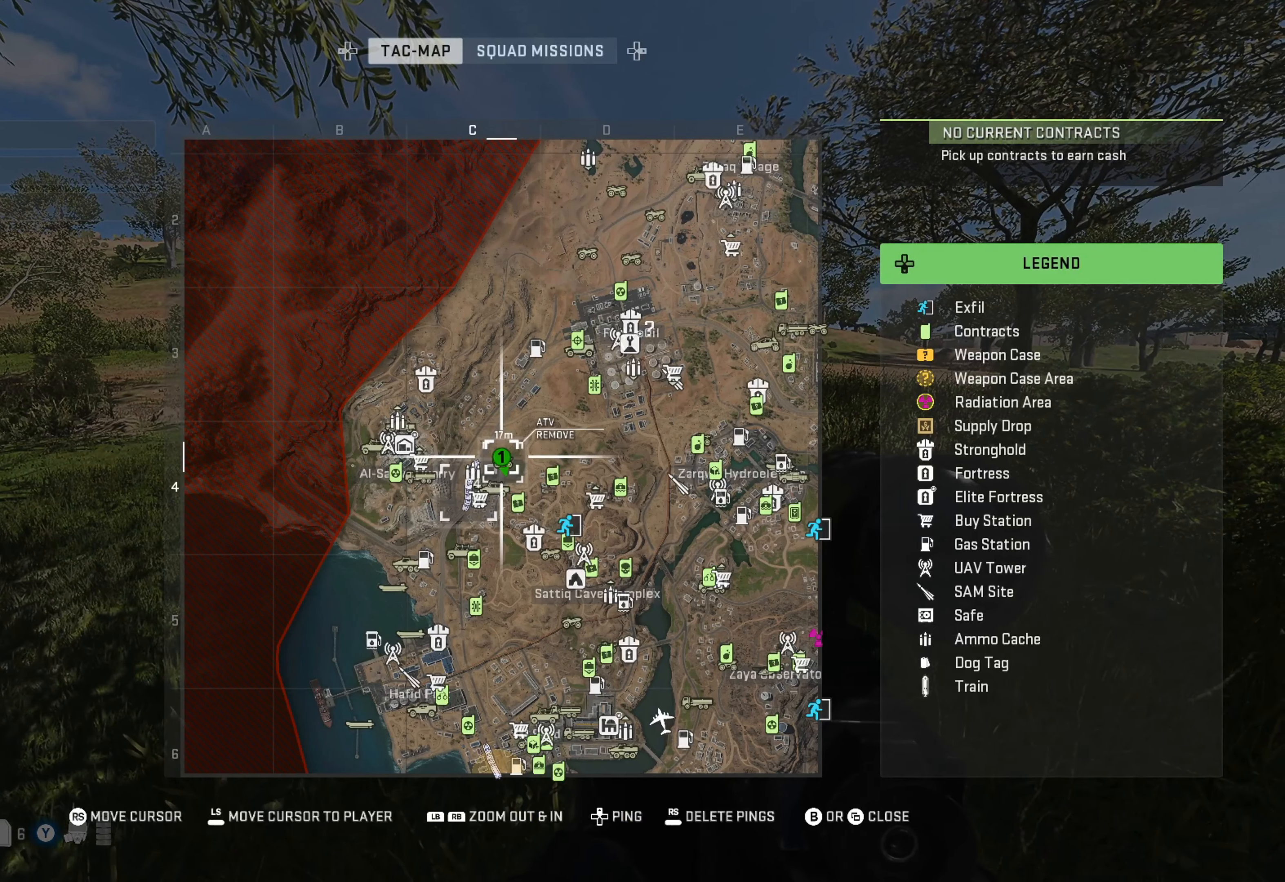
{"buttons": [], "left_stick": "center", "right_stick": "center", "events": []}
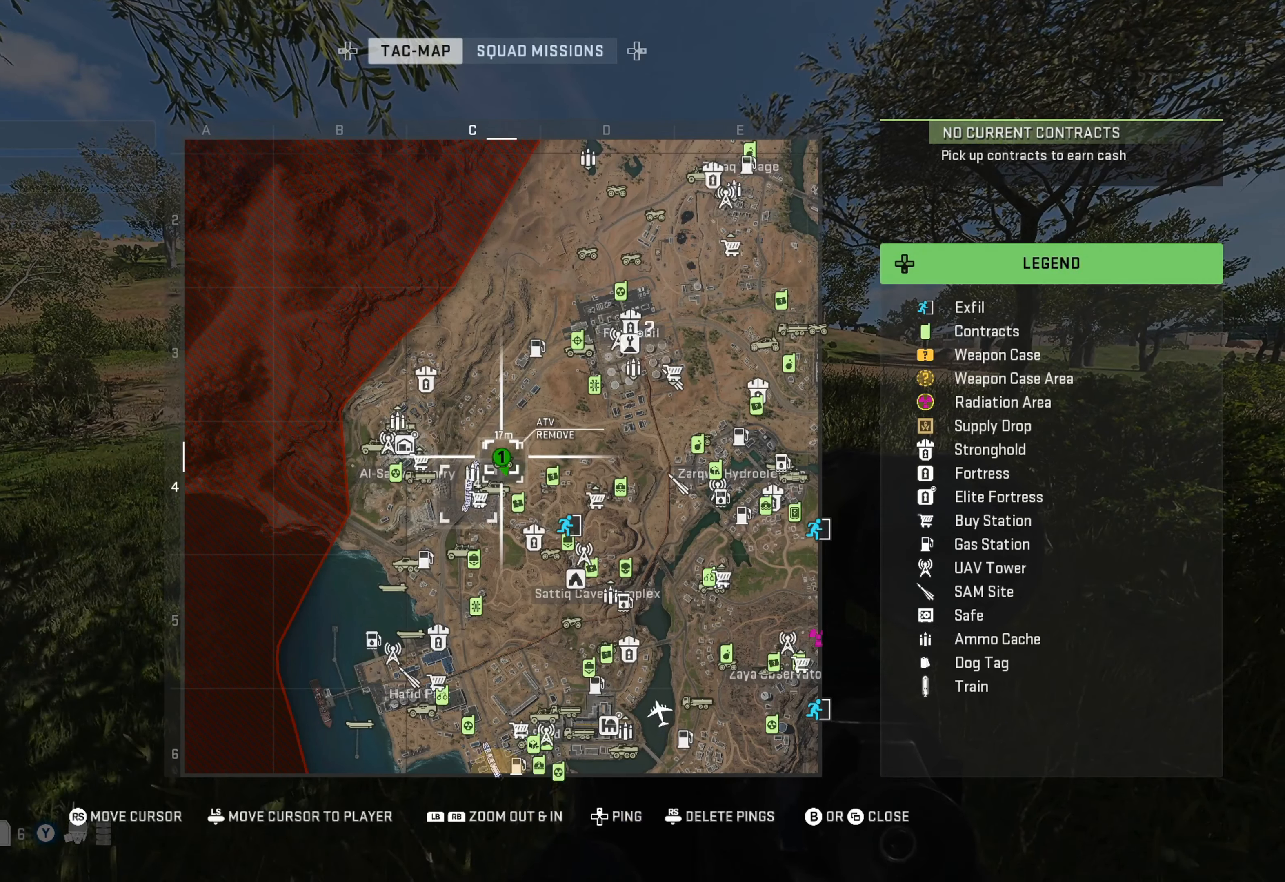
{"buttons": [], "left_stick": "up", "right_stick": "center", "events": [[33, "SELECT", "down"], [167, "SELECT", "up"], [450, "left_stick", "up"]]}
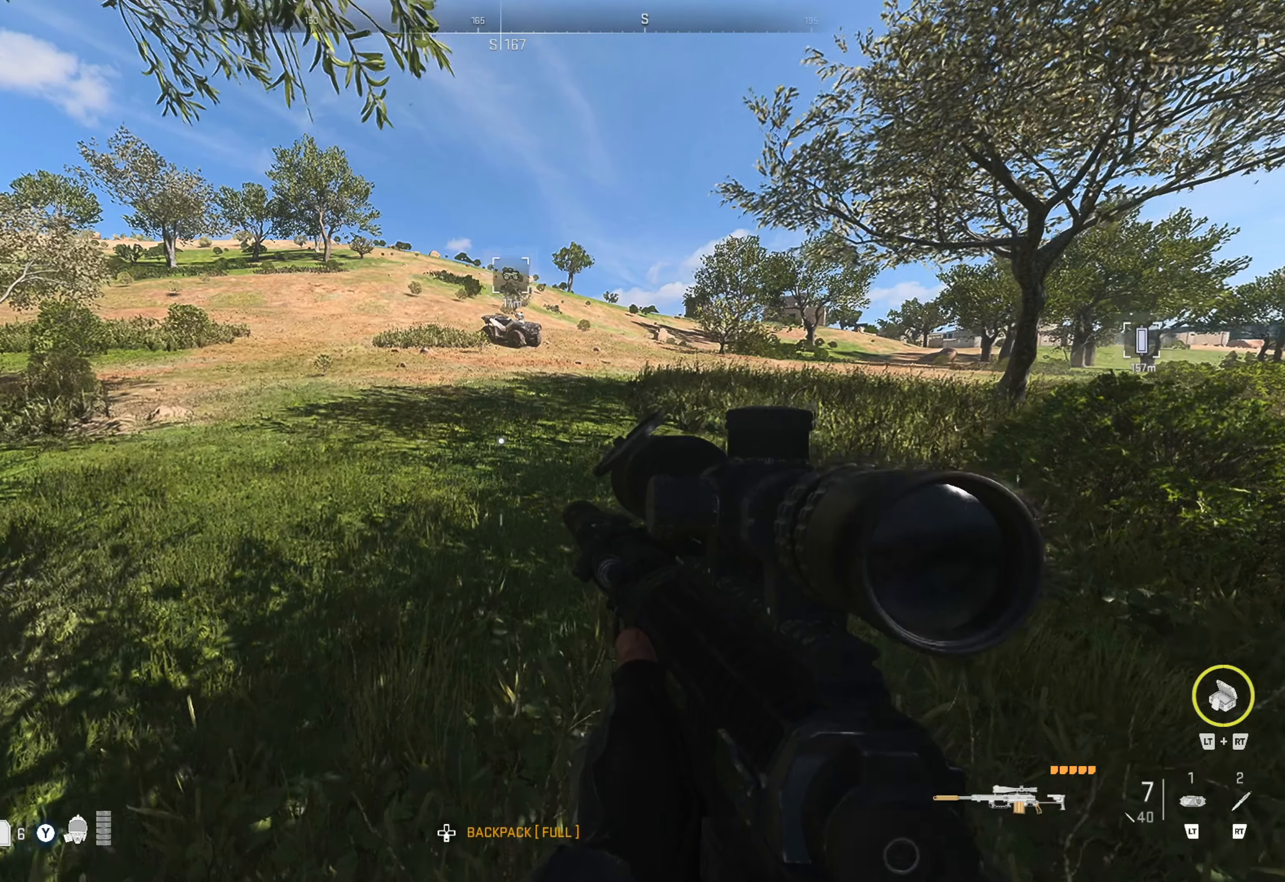
{"buttons": [], "left_stick": "up", "right_stick": "center", "events": []}
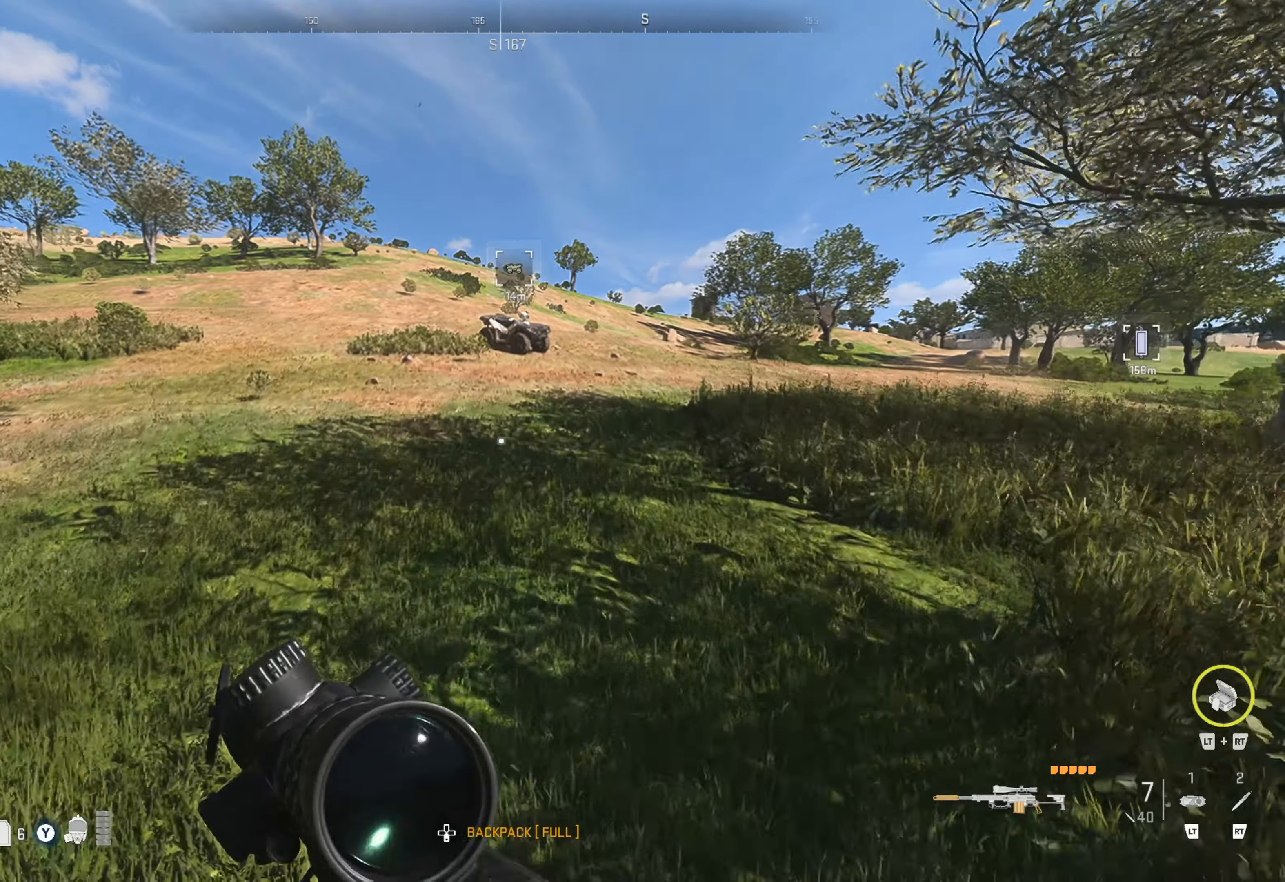
{"buttons": [], "left_stick": "up", "right_stick": "center", "events": [[233, "L3", "down"], [333, "L3", "up"]]}
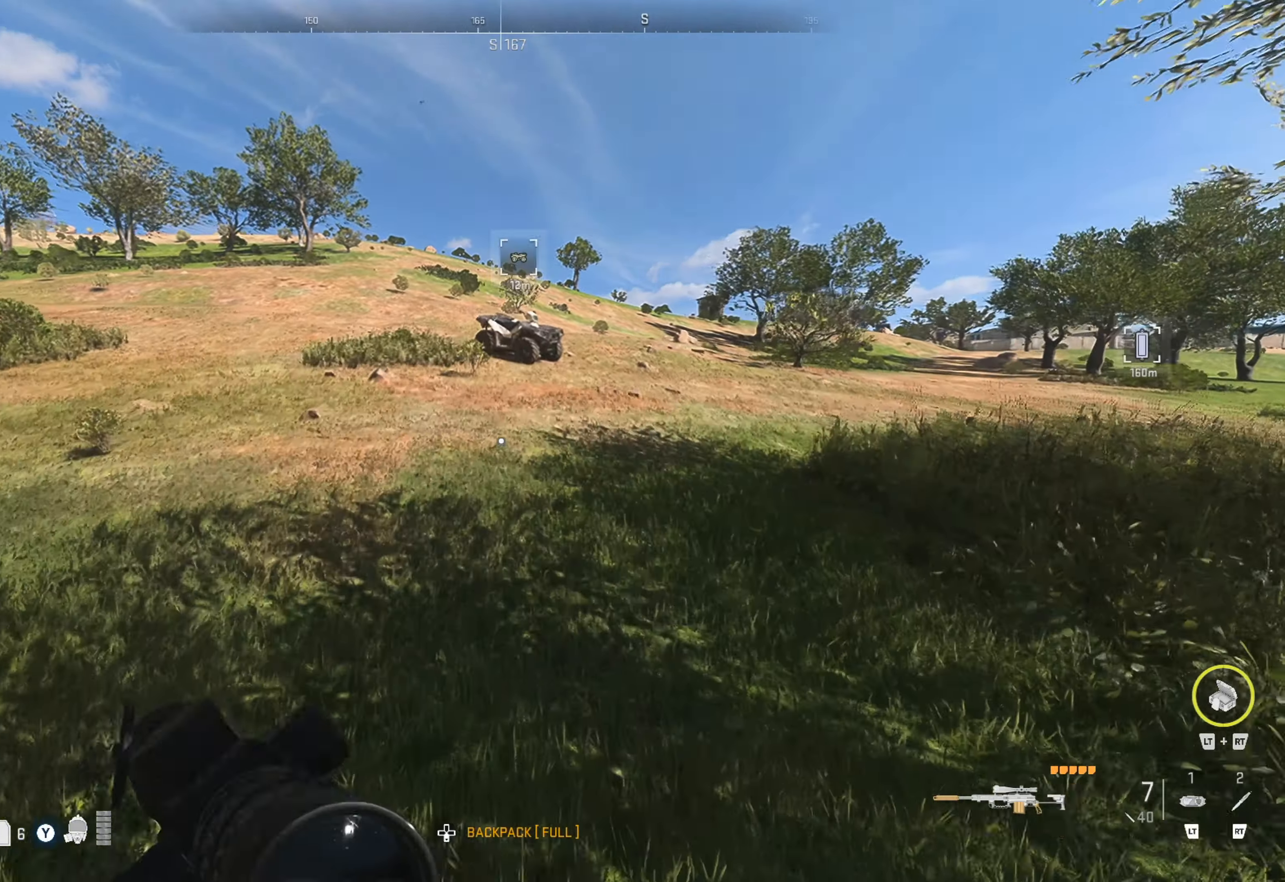
{"buttons": [], "left_stick": "center", "right_stick": "center", "events": [[450, "left_stick", "center"]]}
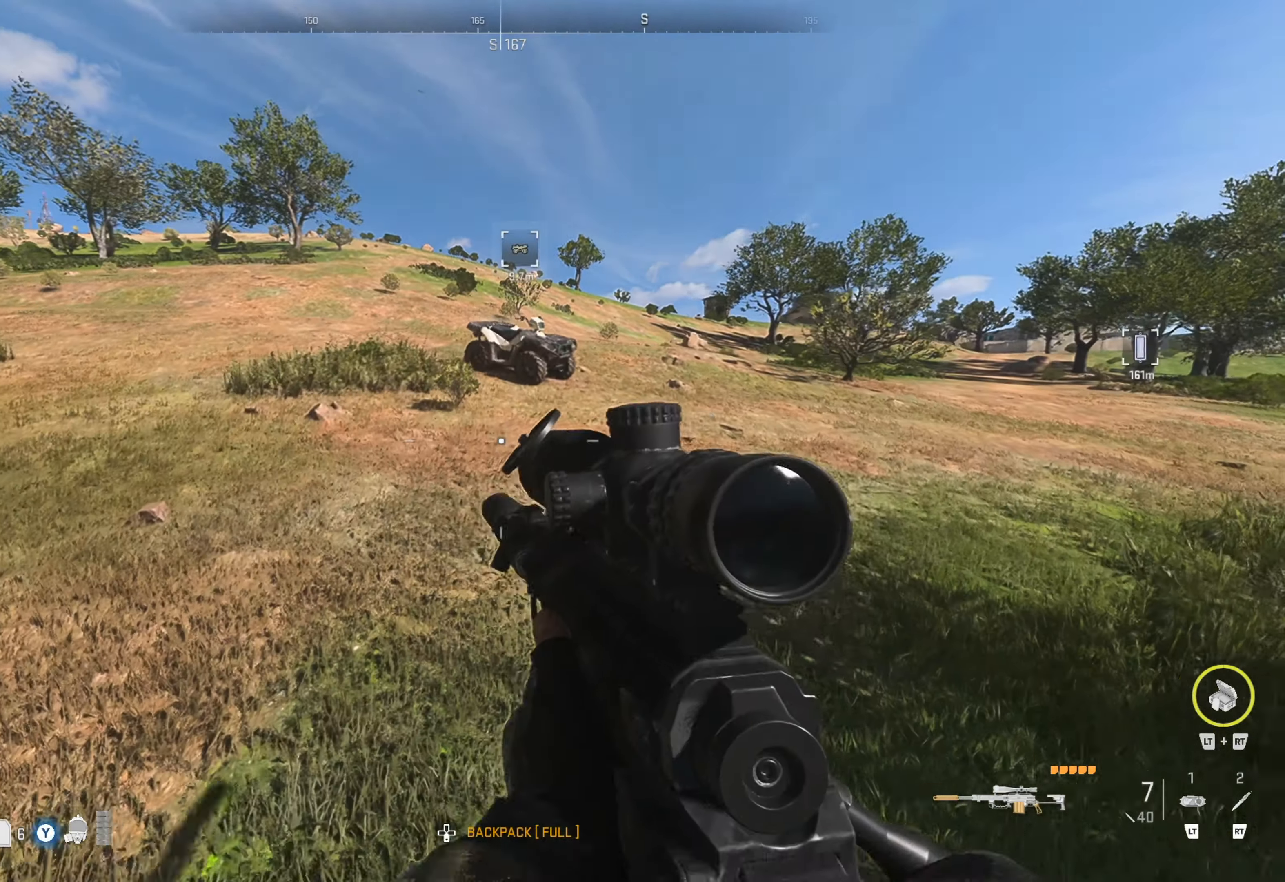
{"buttons": [], "left_stick": "center", "right_stick": "center", "events": [[17, "SELECT", "down"], [150, "SELECT", "up"], [433, "DPAD_DOWN", "down"], [500, "DPAD_DOWN", "up"]]}
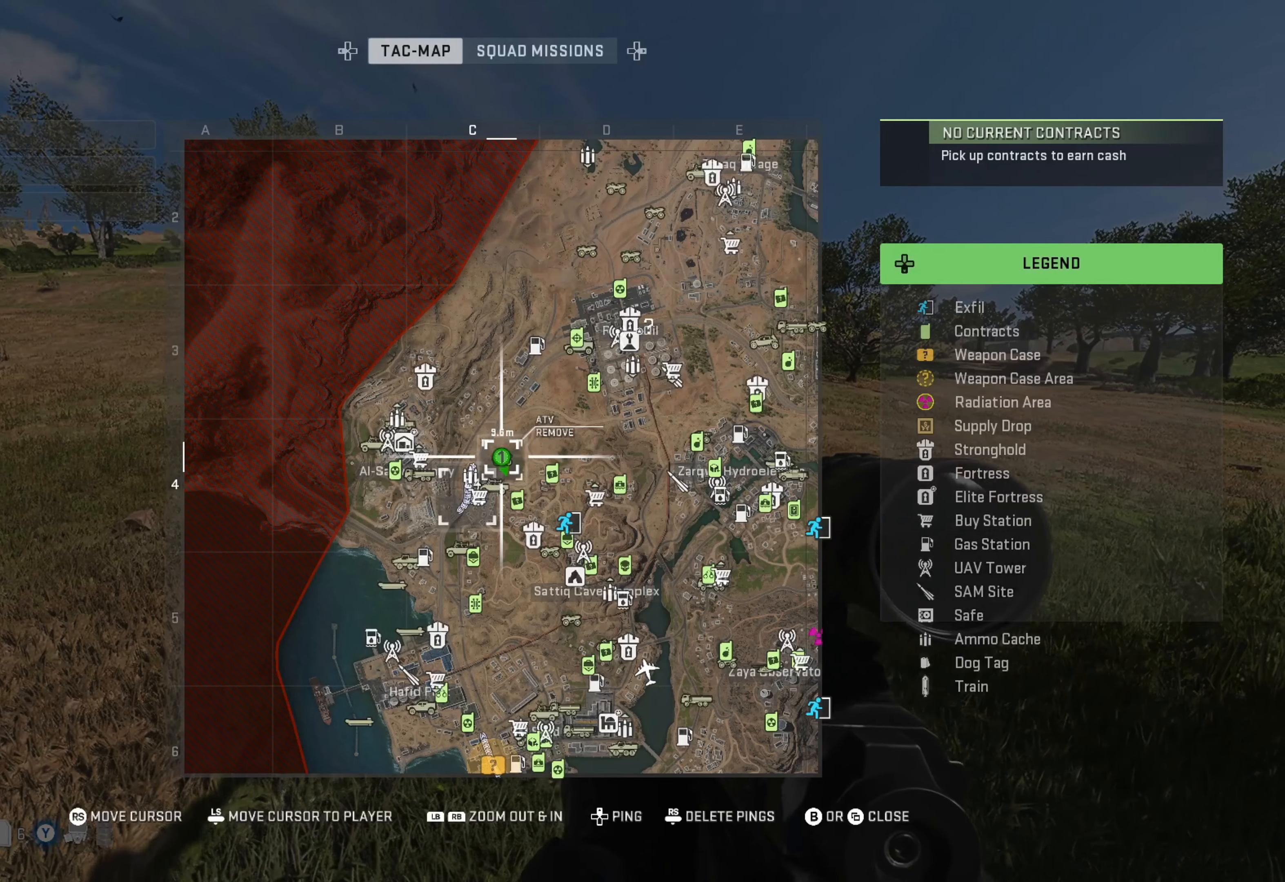
{"buttons": [], "left_stick": "center", "right_stick": "center", "events": [[383, "B", "down"], [483, "B", "up"]]}
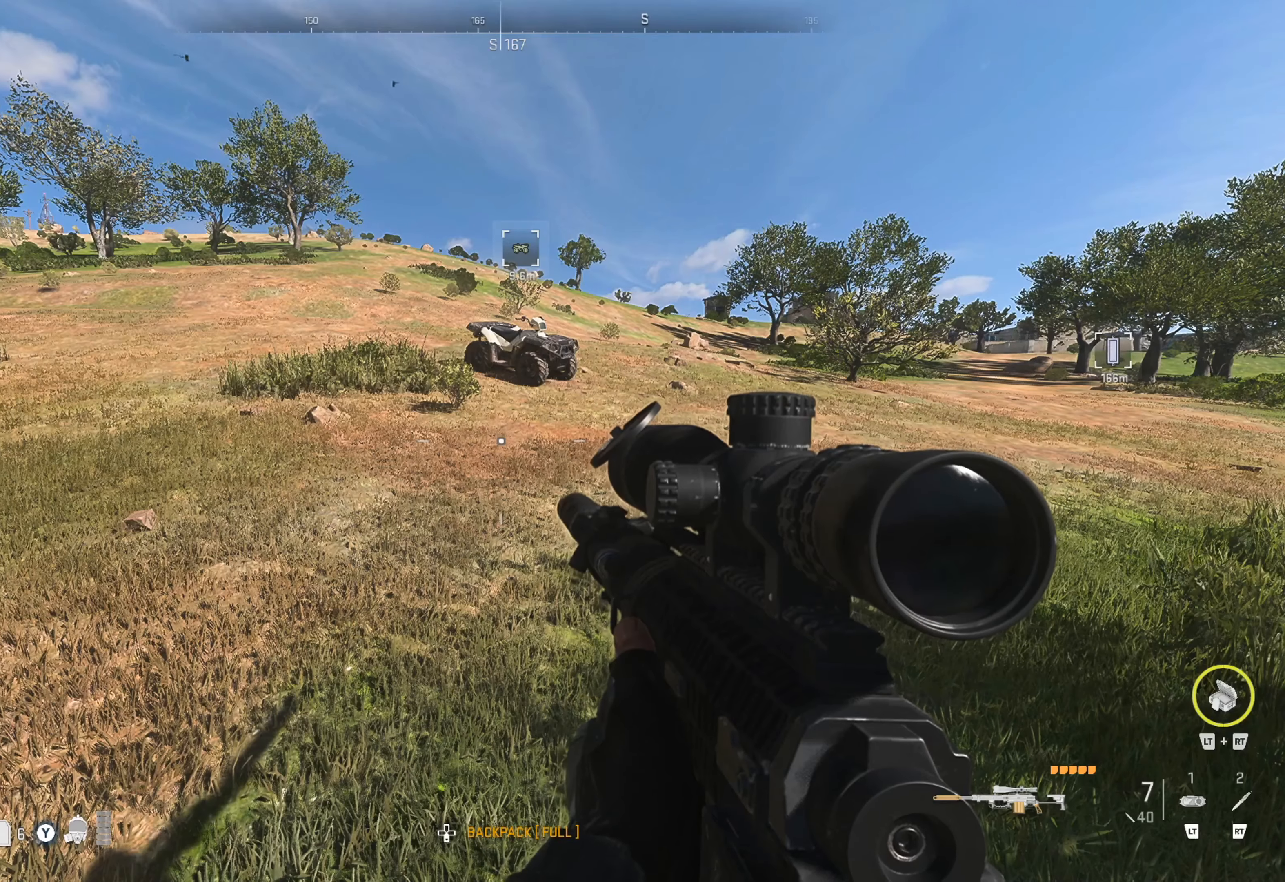
{"buttons": [], "left_stick": "center", "right_stick": "center", "events": [[133, "DPAD_DOWN", "down"], [217, "DPAD_DOWN", "up"]]}